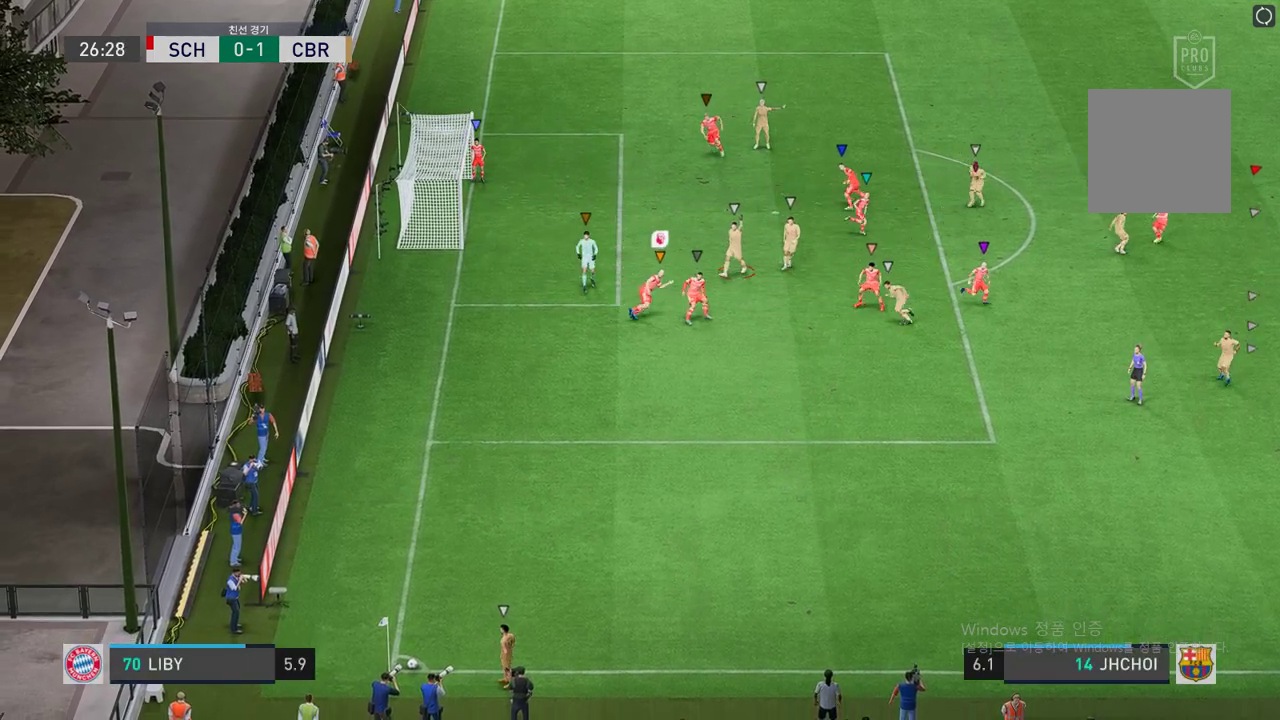
Gameplay with a controller (Xbox layout); each line is a JSON object with the inputs held at the frame after it. "events" lists button and stick changes between this image and that frame as [ms after this image, input, new state], when the widget could be followed in between. Not read: L3 R3.
{"buttons": [], "left_stick": "center", "right_stick": "center", "events": [[453, "left_stick", "center"]]}
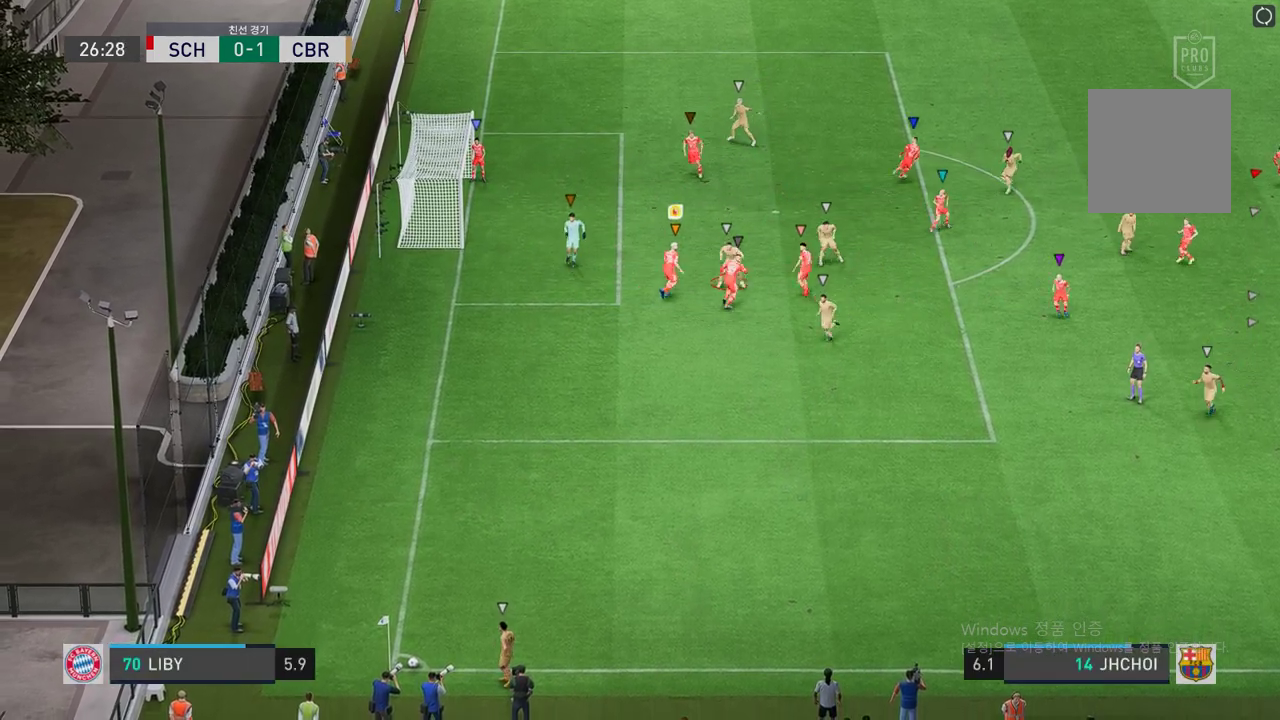
{"buttons": [], "left_stick": "down-left", "right_stick": "center", "events": [[84, "left_stick", "down-left"]]}
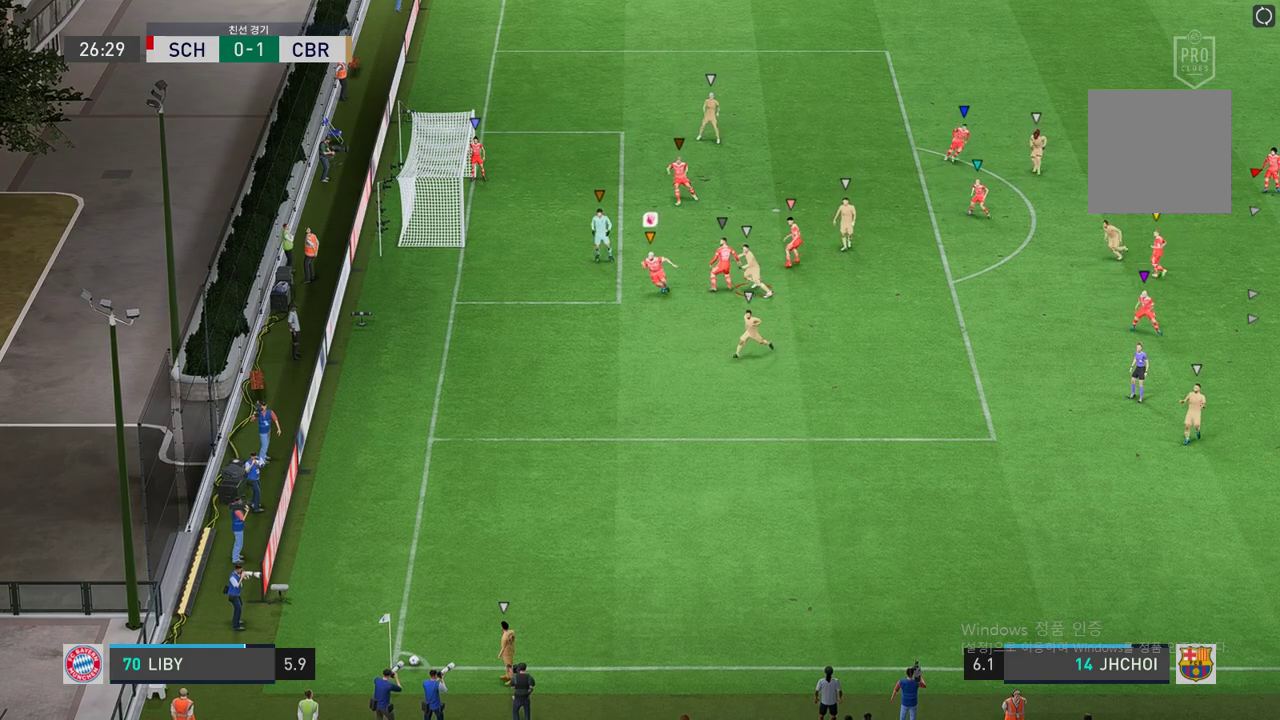
{"buttons": ["L2", "R2"], "left_stick": "center", "right_stick": "center", "events": [[51, "left_stick", "down"], [453, "R2", "down"], [470, "left_stick", "center"], [504, "L2", "down"]]}
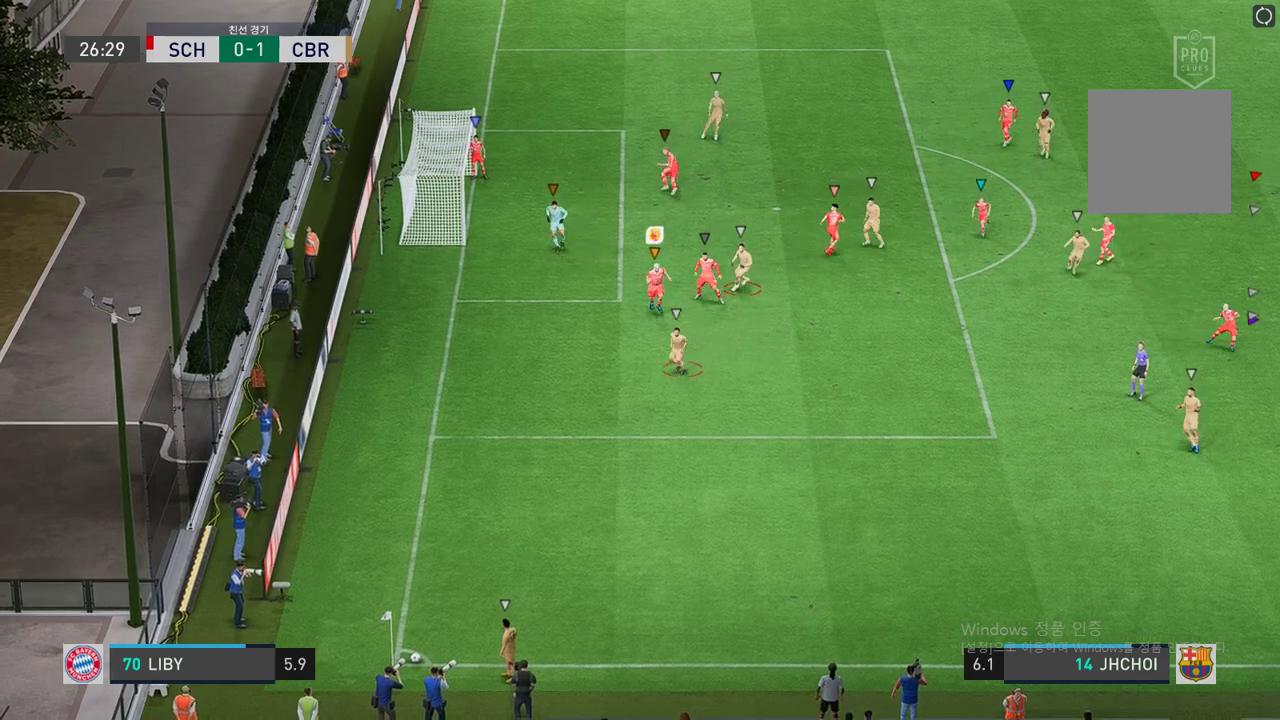
{"buttons": ["L2"], "left_stick": "down", "right_stick": "center", "events": [[33, "left_stick", "up"], [151, "R2", "up"], [251, "left_stick", "center"], [402, "left_stick", "down-left"], [503, "left_stick", "down"]]}
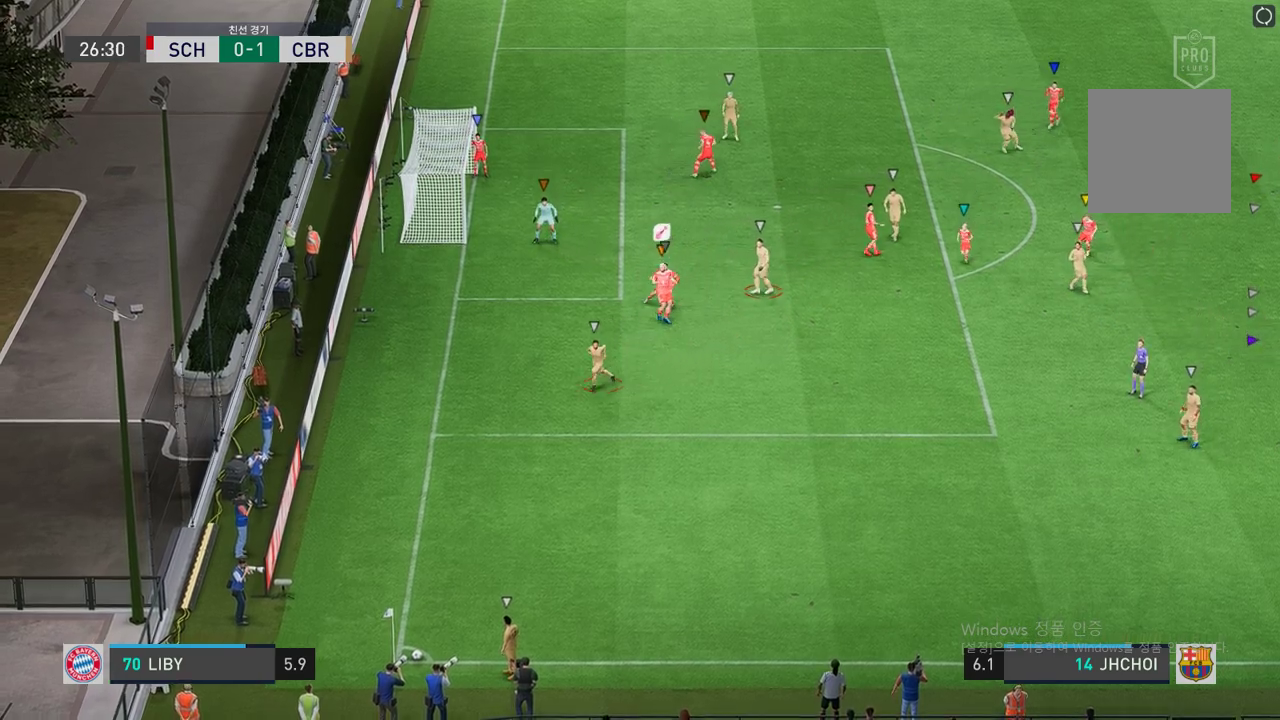
{"buttons": ["L2", "R2"], "left_stick": "down-right", "right_stick": "center", "events": [[336, "left_stick", "down-right"], [470, "R2", "down"]]}
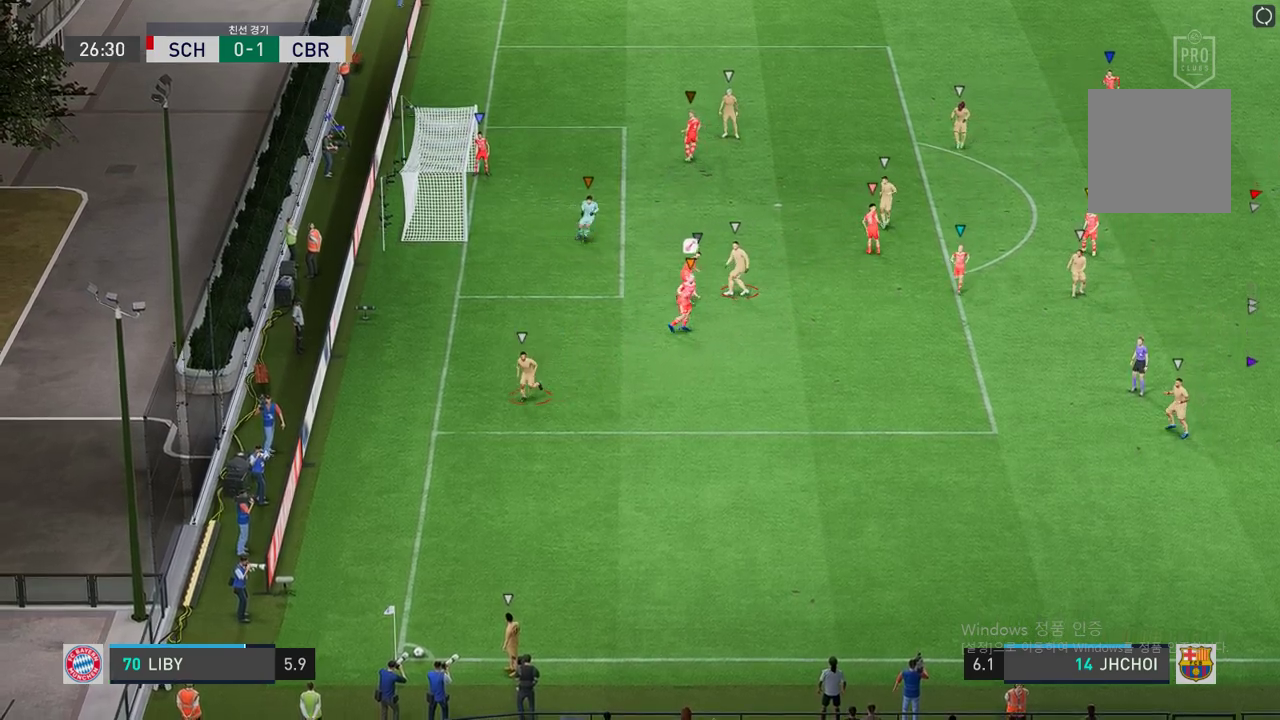
{"buttons": ["L2", "R2"], "left_stick": "down-left", "right_stick": "center", "events": [[16, "left_stick", "center"], [117, "left_stick", "left"], [419, "left_stick", "down-left"]]}
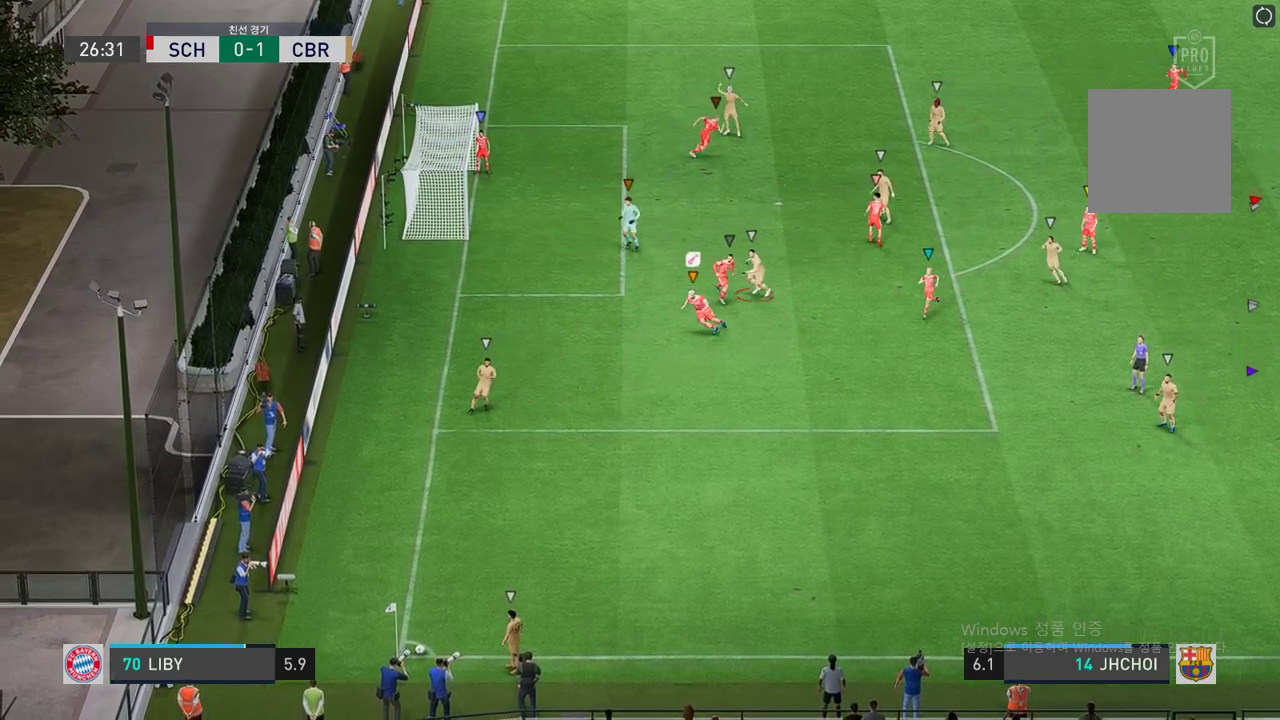
{"buttons": ["L2", "R2"], "left_stick": "down-left", "right_stick": "center", "events": [[67, "left_stick", "down"], [386, "left_stick", "down-left"]]}
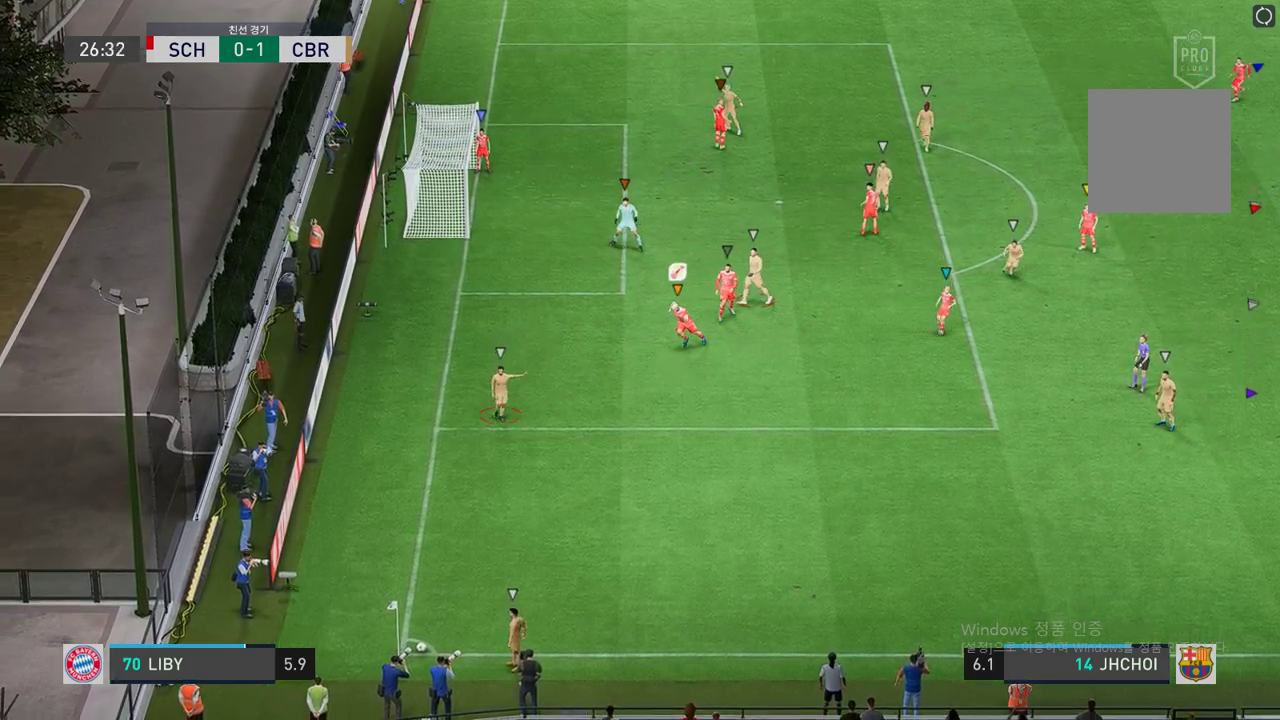
{"buttons": ["R2"], "left_stick": "down-left", "right_stick": "center", "events": [[118, "L2", "up"]]}
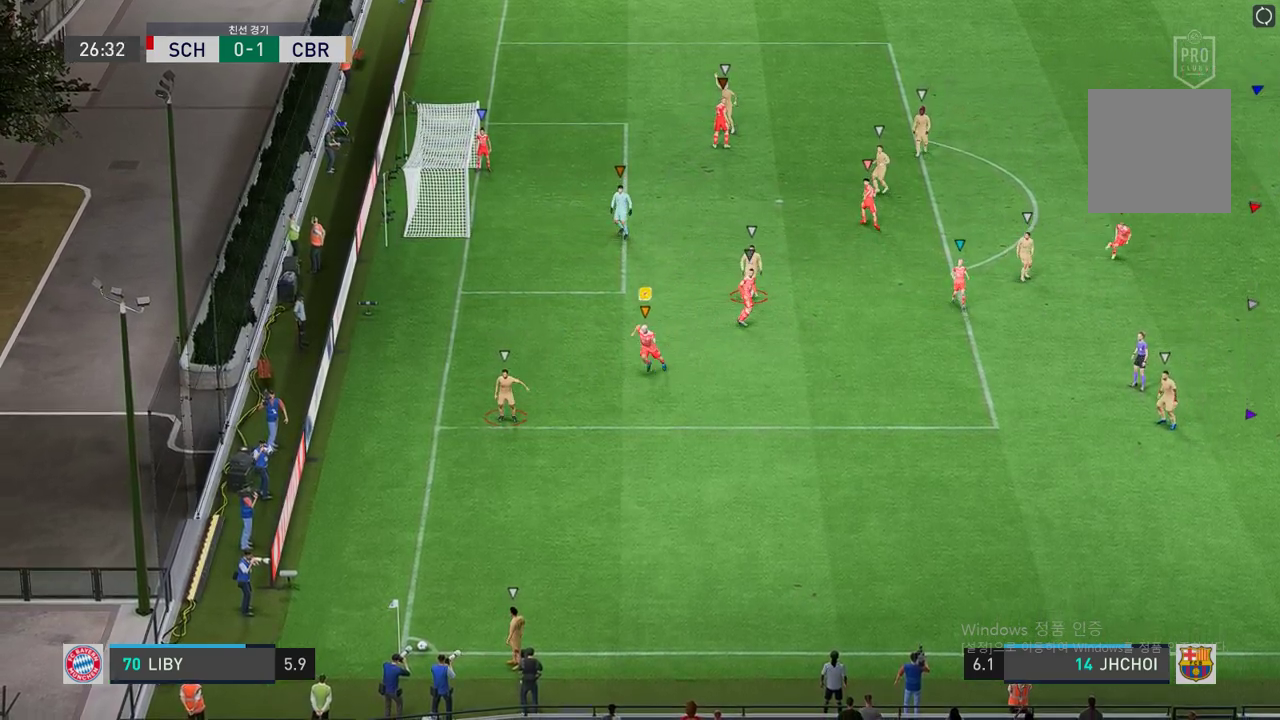
{"buttons": ["L2", "R2"], "left_stick": "down-left", "right_stick": "center", "events": [[33, "left_stick", "down"], [151, "left_stick", "center"], [285, "L2", "down"], [369, "left_stick", "down-left"]]}
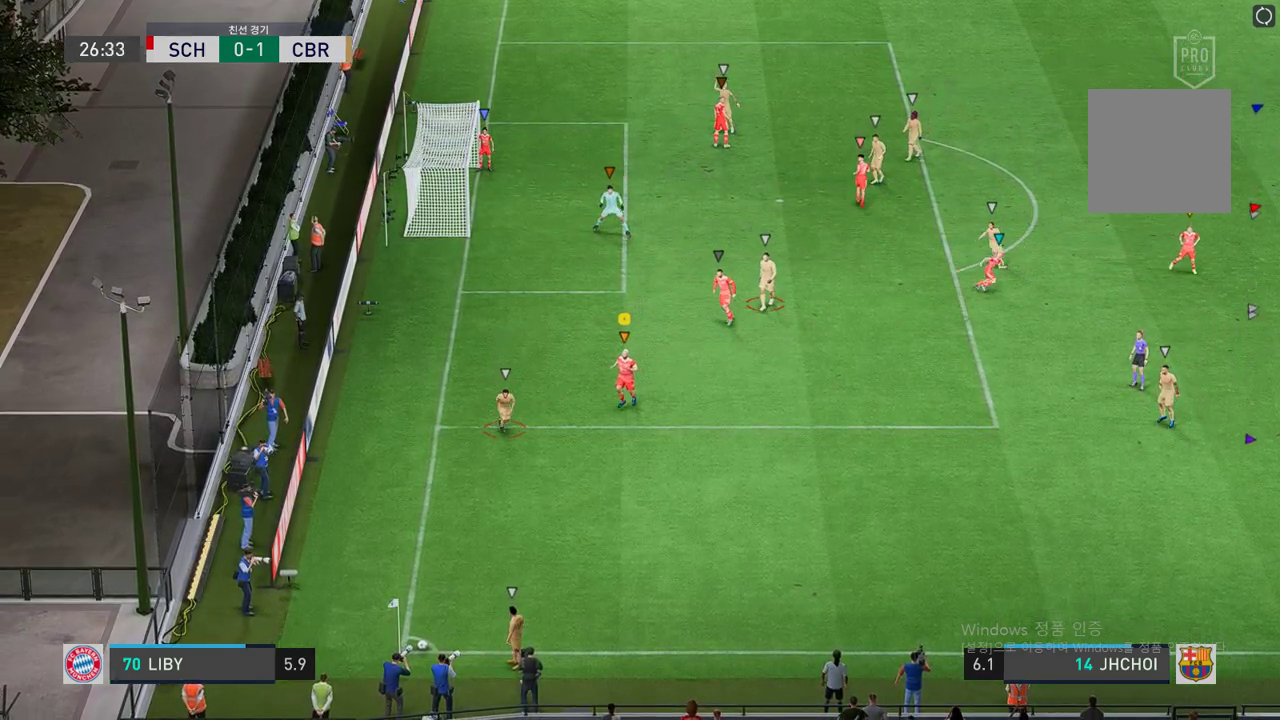
{"buttons": ["L2"], "left_stick": "center", "right_stick": "center", "events": [[50, "left_stick", "center"], [101, "R2", "up"]]}
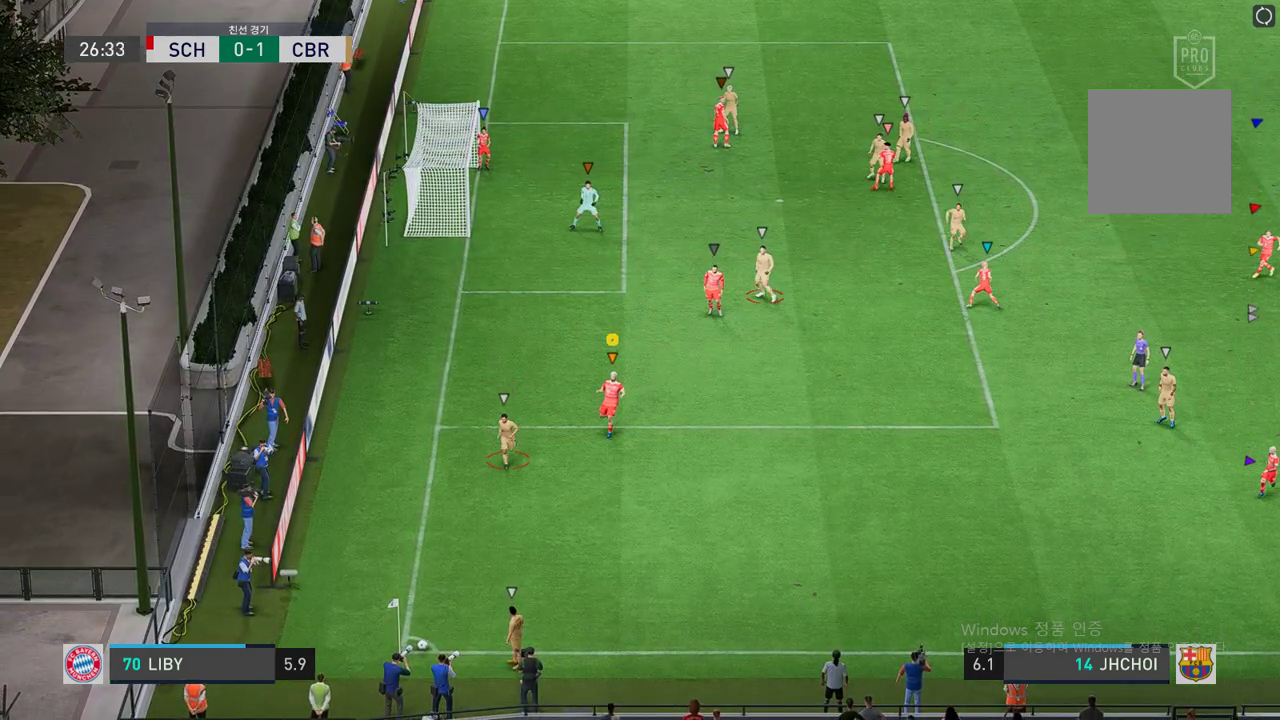
{"buttons": ["L2"], "left_stick": "center", "right_stick": "center", "events": [[135, "left_stick", "up-right"], [202, "left_stick", "center"]]}
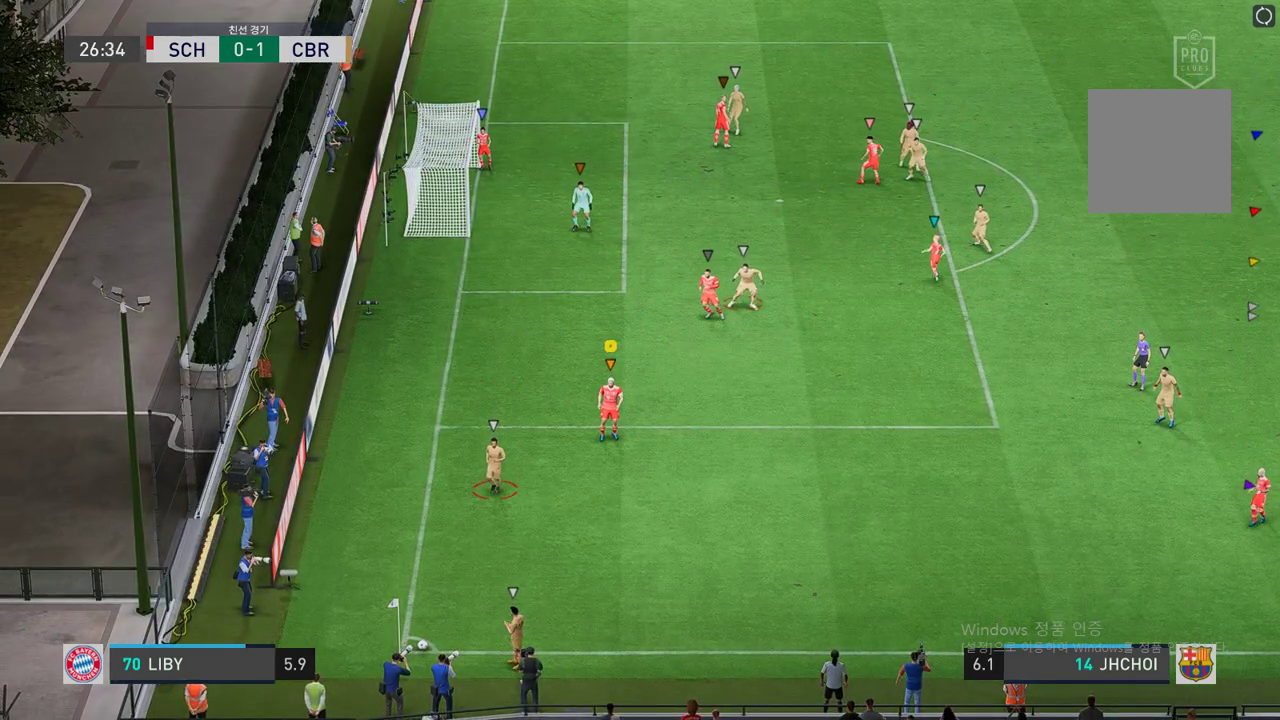
{"buttons": ["L2"], "left_stick": "center", "right_stick": "center", "events": [[17, "left_stick", "down"], [335, "left_stick", "center"]]}
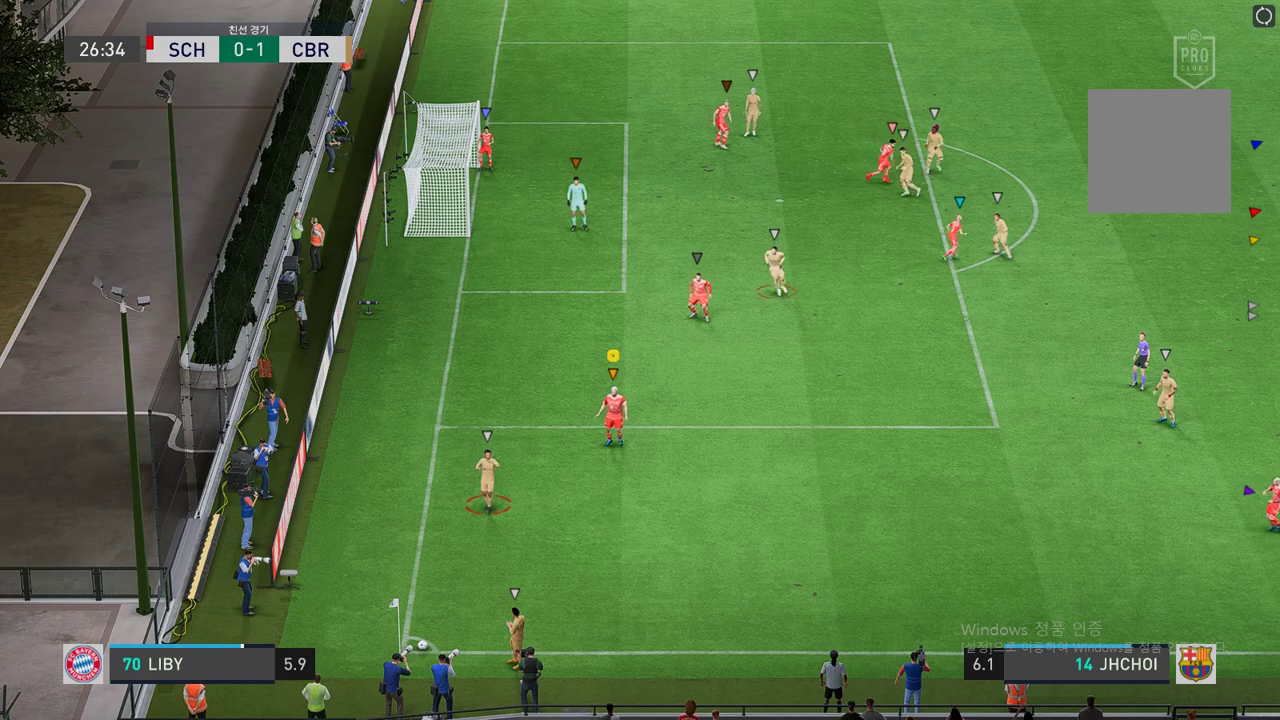
{"buttons": [], "left_stick": "center", "right_stick": "center", "events": [[151, "L2", "up"], [252, "left_stick", "down"], [453, "left_stick", "center"]]}
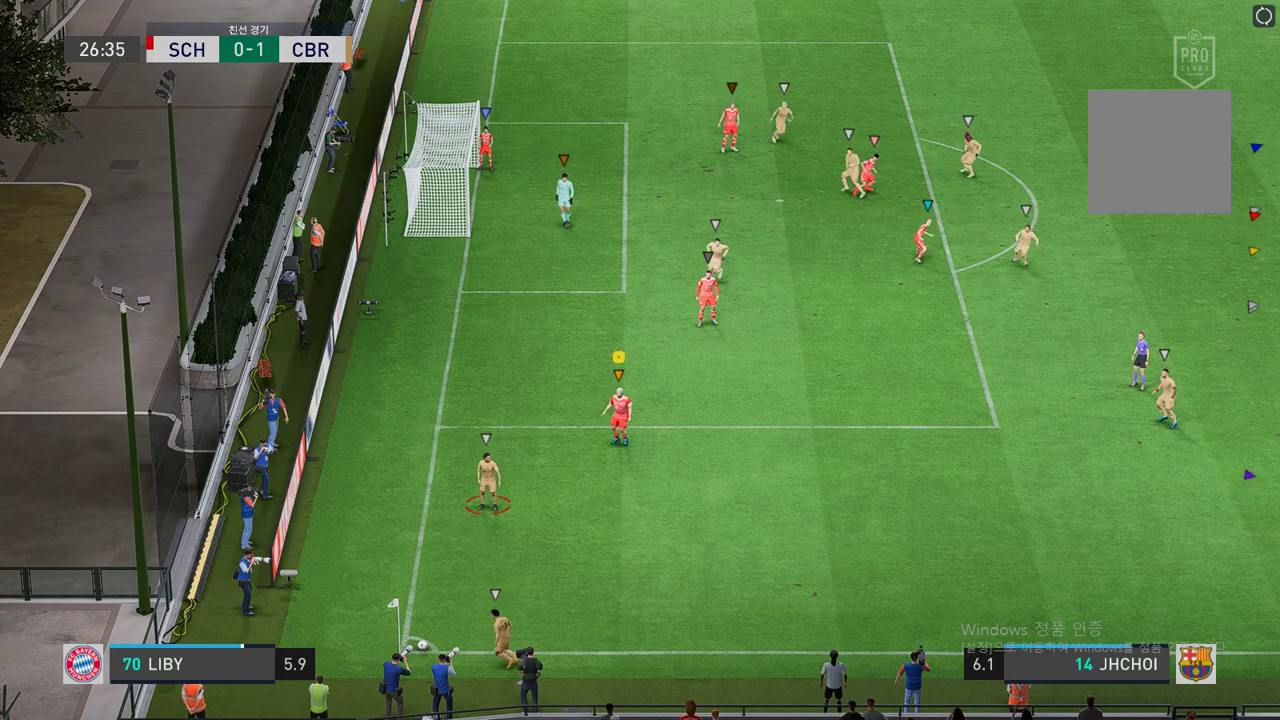
{"buttons": [], "left_stick": "center", "right_stick": "center", "events": []}
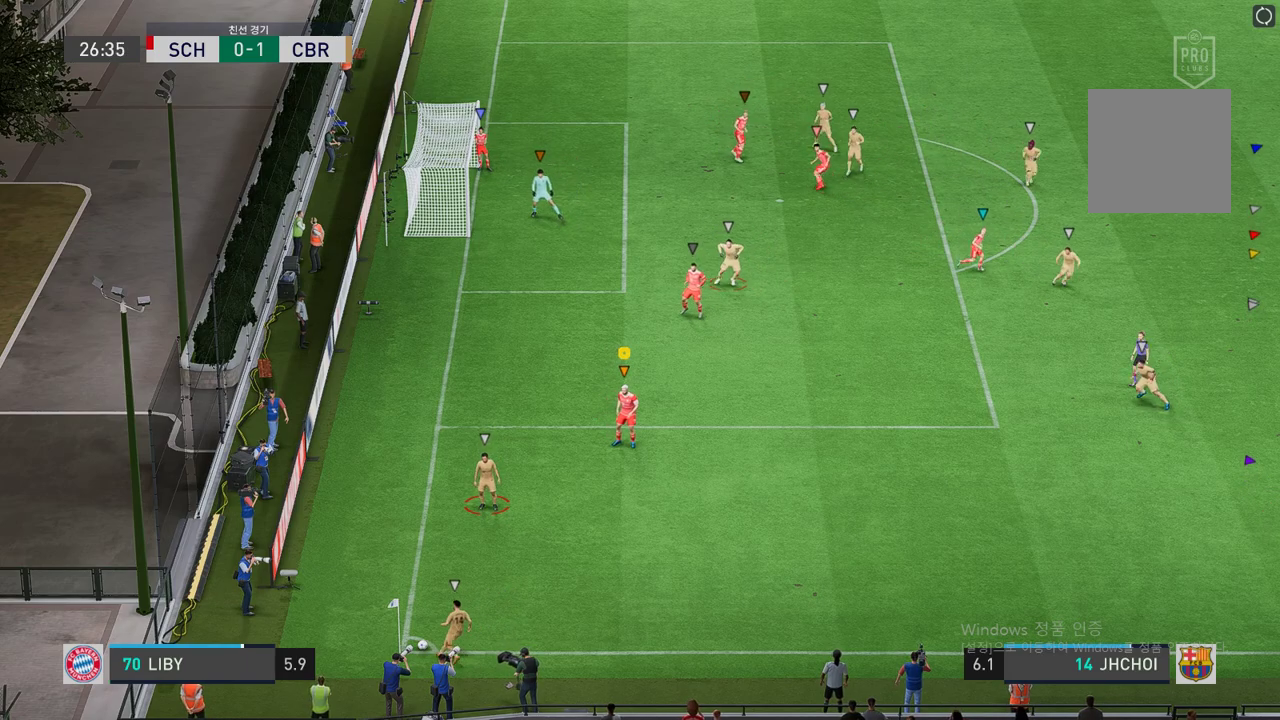
{"buttons": [], "left_stick": "left", "right_stick": "center", "events": [[201, "left_stick", "left"]]}
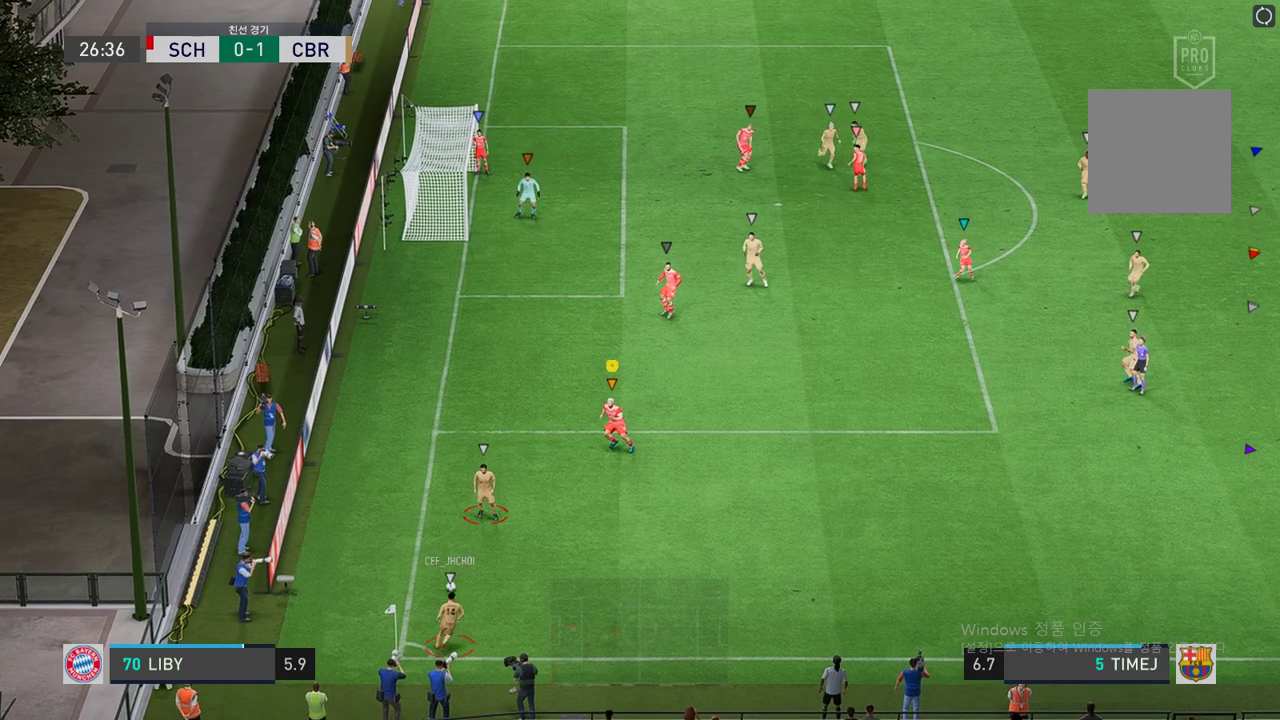
{"buttons": ["A", "L2", "R2"], "left_stick": "down-right", "right_stick": "center", "events": [[118, "R2", "down"], [151, "L2", "down"], [202, "left_stick", "down-left"], [302, "left_stick", "left"], [403, "left_stick", "down"], [470, "left_stick", "down-right"], [504, "A", "down"]]}
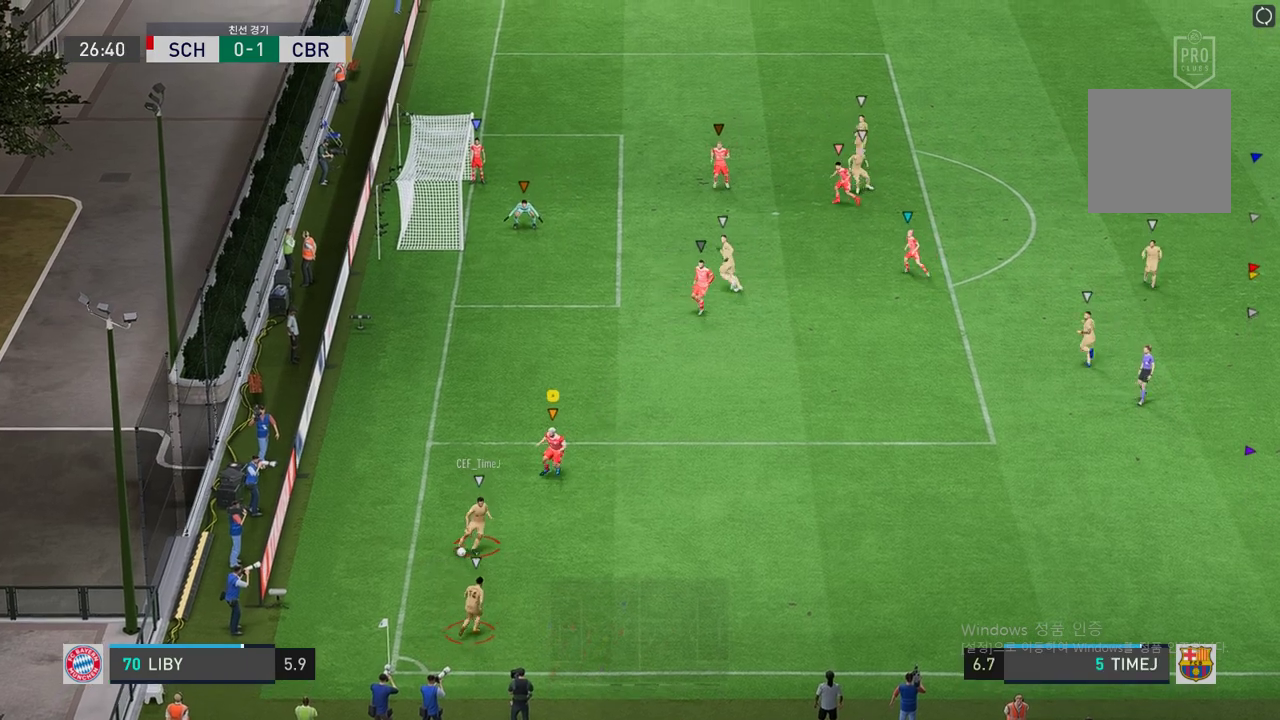
{"buttons": ["A", "L2"], "left_stick": "right", "right_stick": "center", "events": [[16, "R2", "up"], [84, "A", "up"], [218, "left_stick", "down-left"], [453, "left_stick", "center"], [469, "A", "down"], [503, "left_stick", "right"]]}
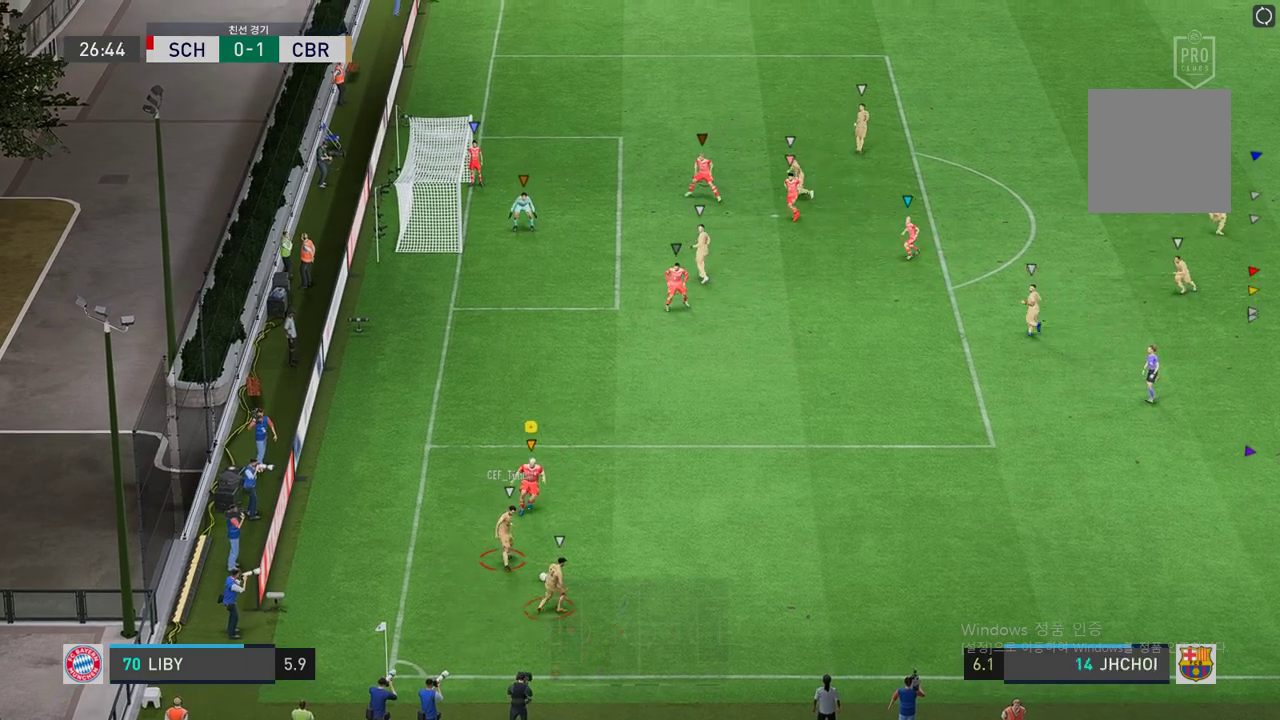
{"buttons": ["L2"], "left_stick": "right", "right_stick": "center", "events": [[67, "A", "up"]]}
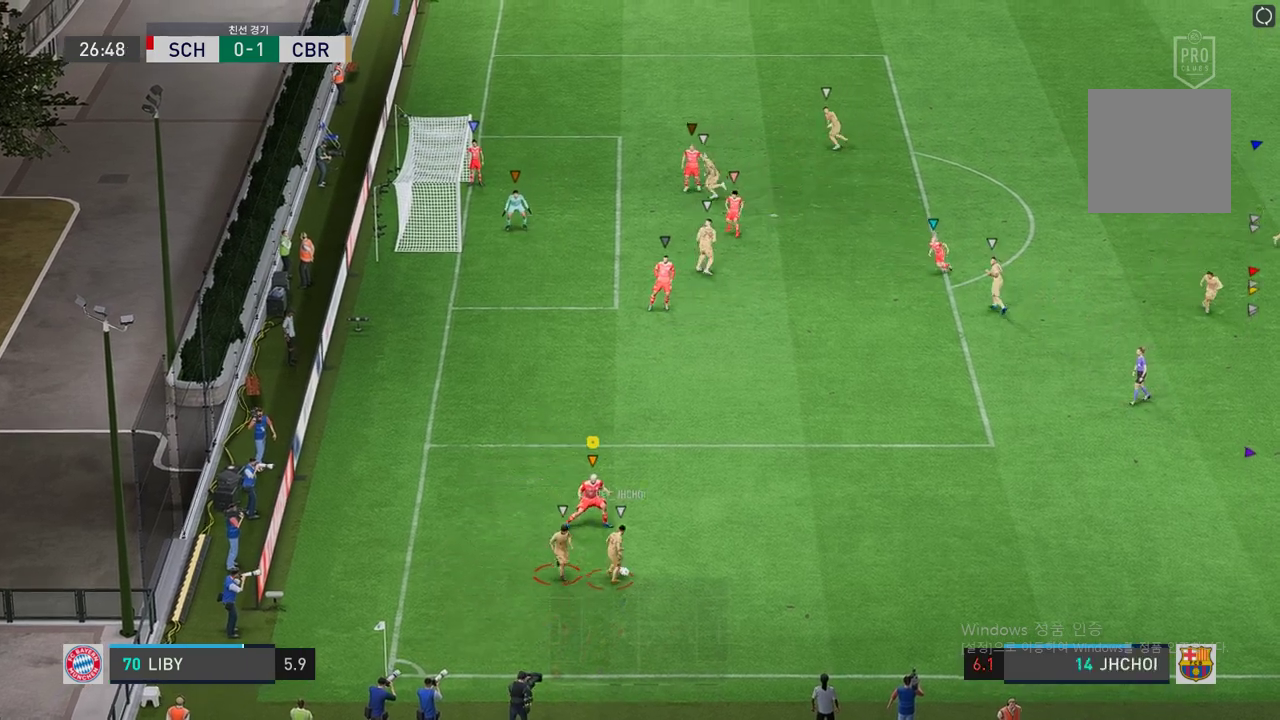
{"buttons": ["L2", "R2"], "left_stick": "right", "right_stick": "center", "events": [[67, "R2", "down"]]}
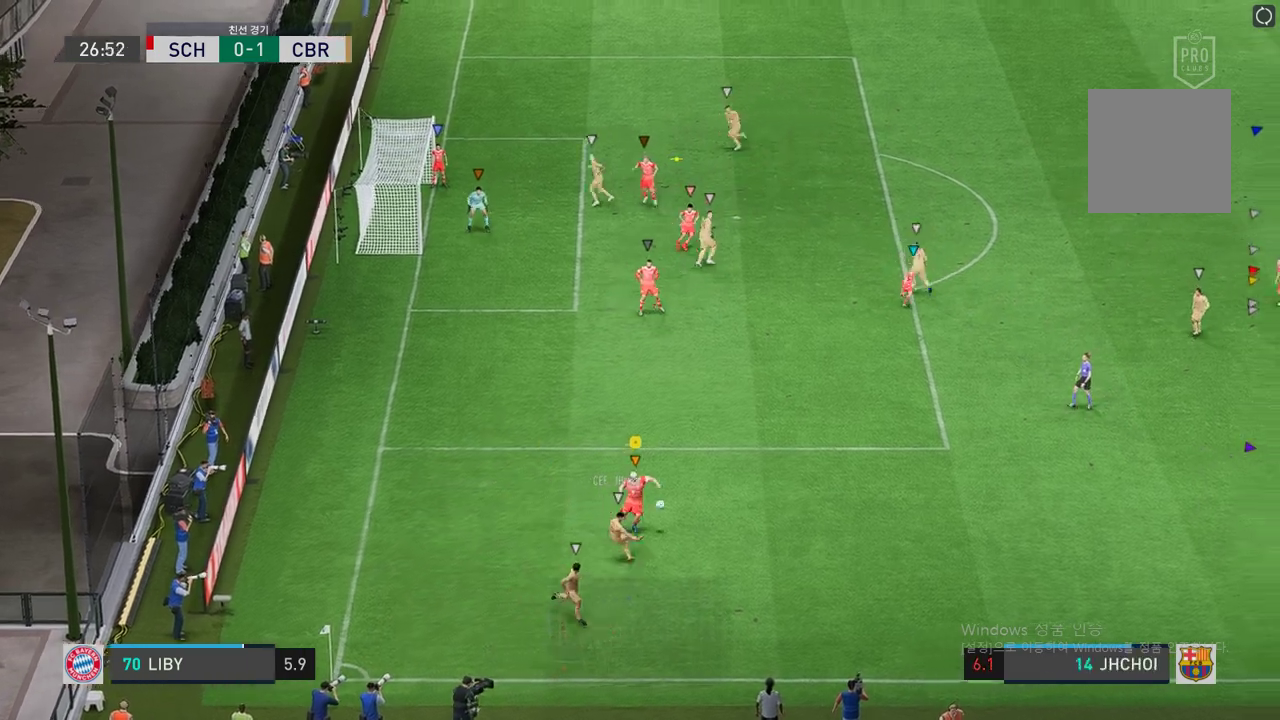
{"buttons": ["L2", "R2"], "left_stick": "up", "right_stick": "center", "events": [[117, "left_stick", "down"], [184, "left_stick", "left"], [318, "left_stick", "up-left"], [486, "left_stick", "up"]]}
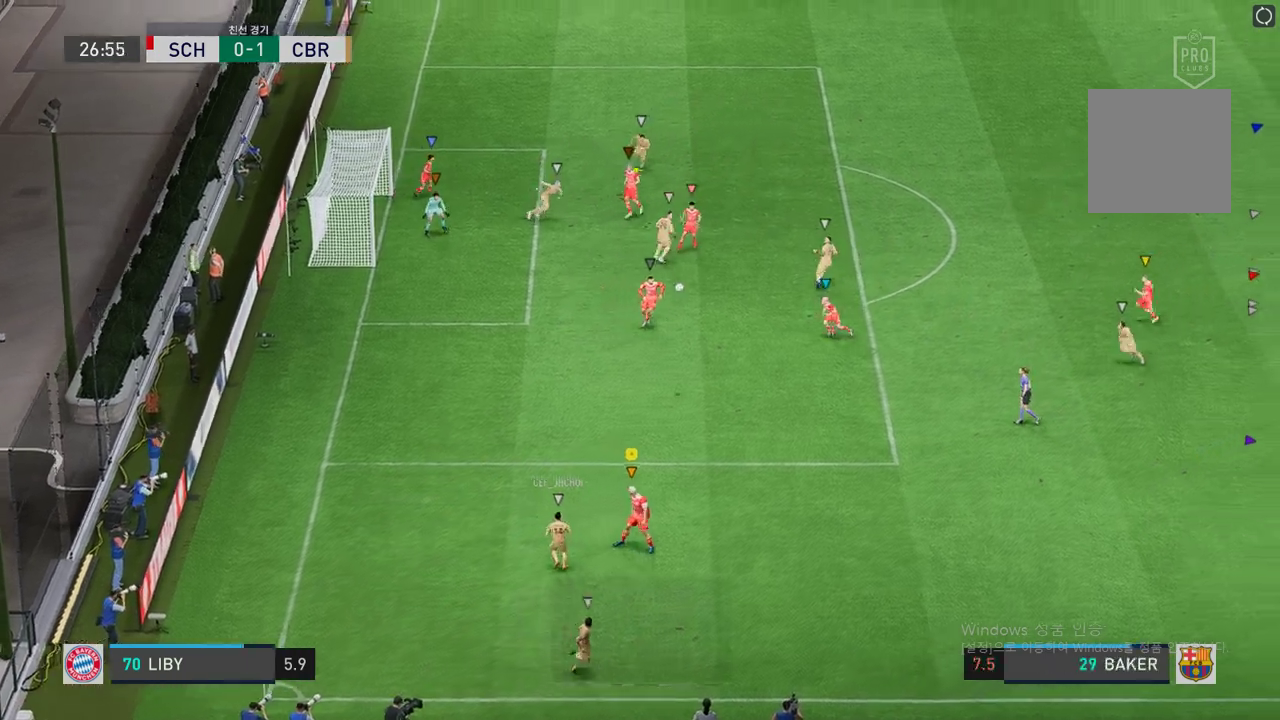
{"buttons": ["L2", "R2"], "left_stick": "up", "right_stick": "center", "events": []}
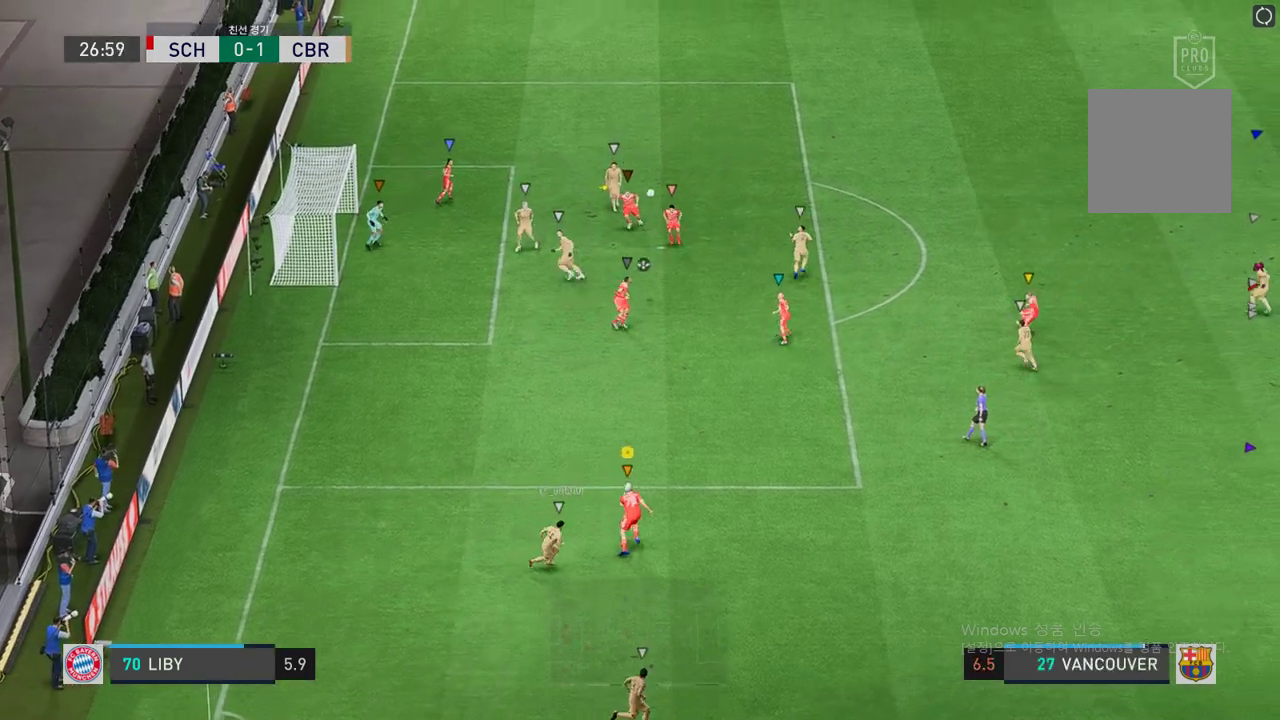
{"buttons": [], "left_stick": "up-right", "right_stick": "center", "events": [[33, "L2", "up"], [251, "R2", "up"], [385, "left_stick", "up-right"]]}
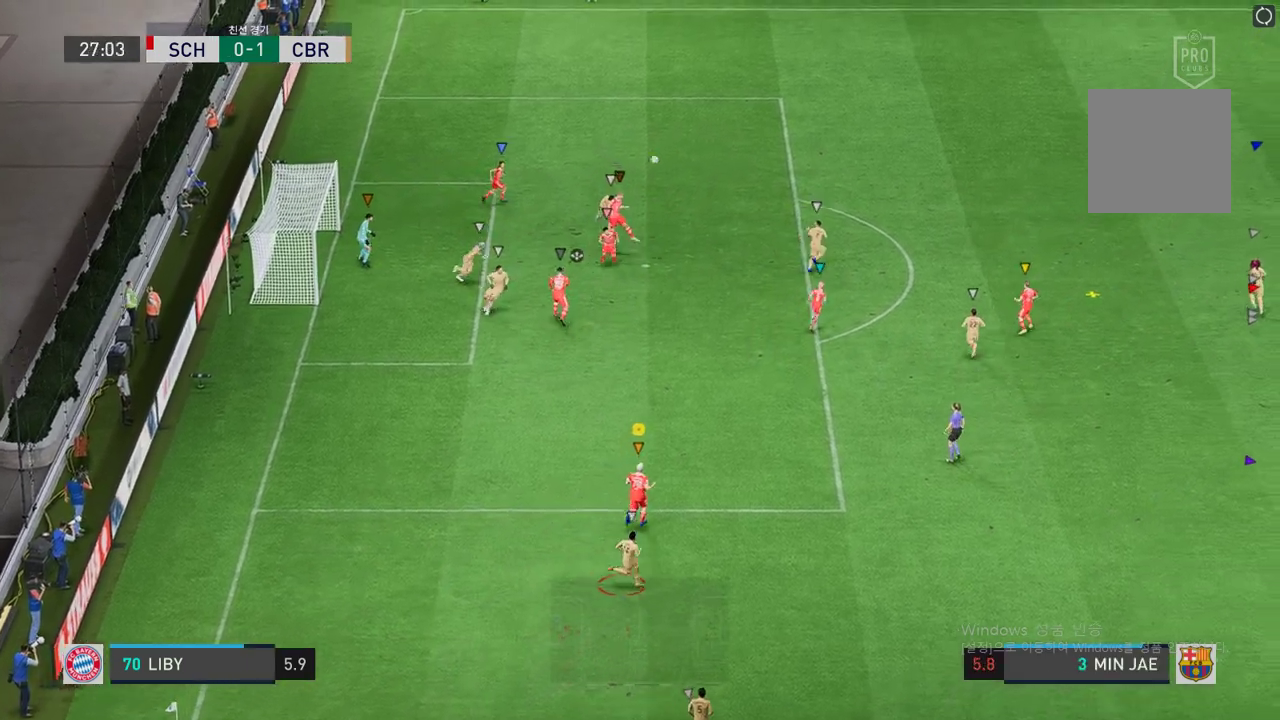
{"buttons": ["R2"], "left_stick": "up-right", "right_stick": "center", "events": [[453, "R2", "down"]]}
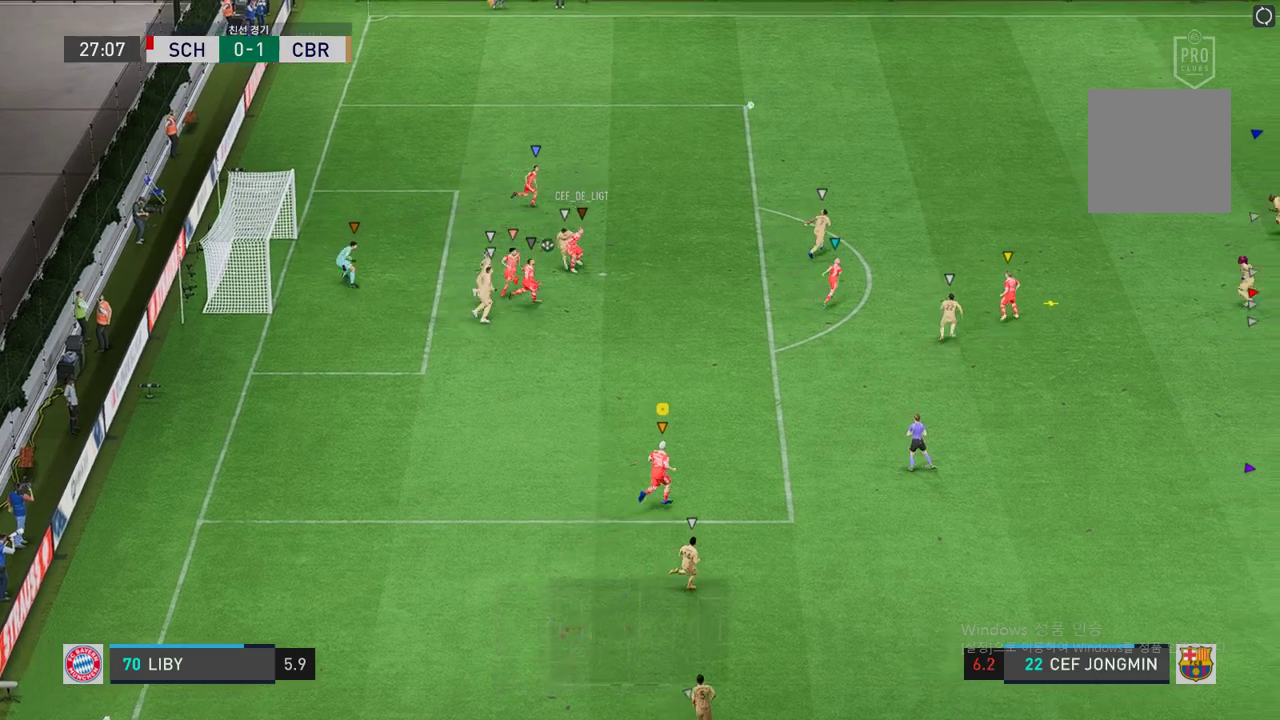
{"buttons": ["R2"], "left_stick": "up-right", "right_stick": "center", "events": []}